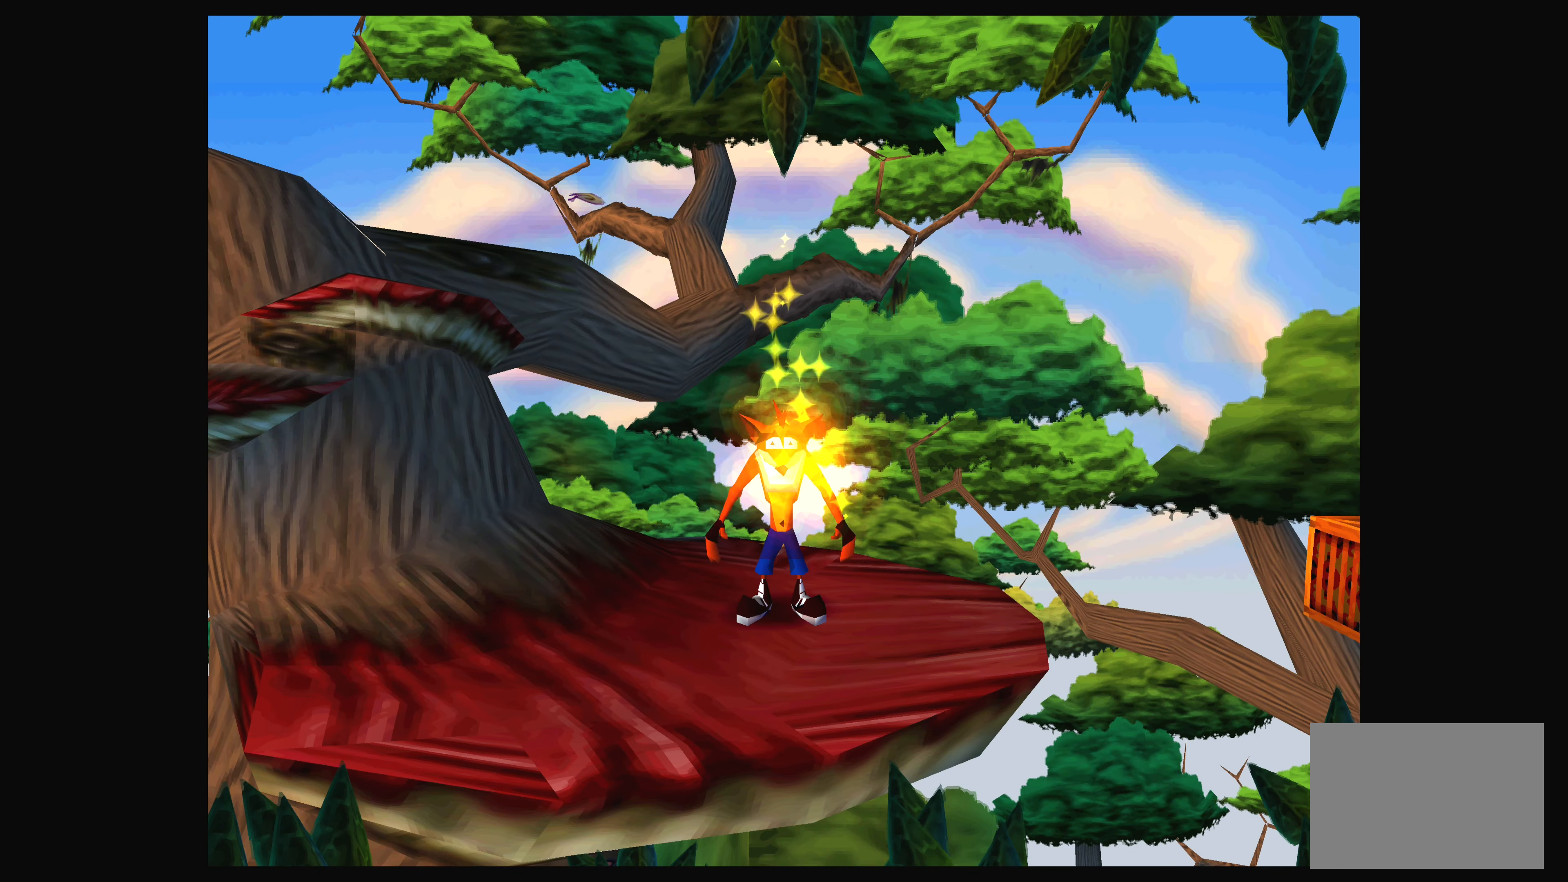
Gameplay with a controller (PlayStation layout); each line is a JSON object with the inputs held at the frame after it. "events" lists button and stick changes between this image and that frame as [ms after this image, input, new state], when the widget could be followed in between. Not read: L2 L3 R2 R3 right_stick.
{"buttons": [], "left_stick": "center", "events": [[334, "DPAD_RIGHT", "down"], [500, "DPAD_RIGHT", "up"]]}
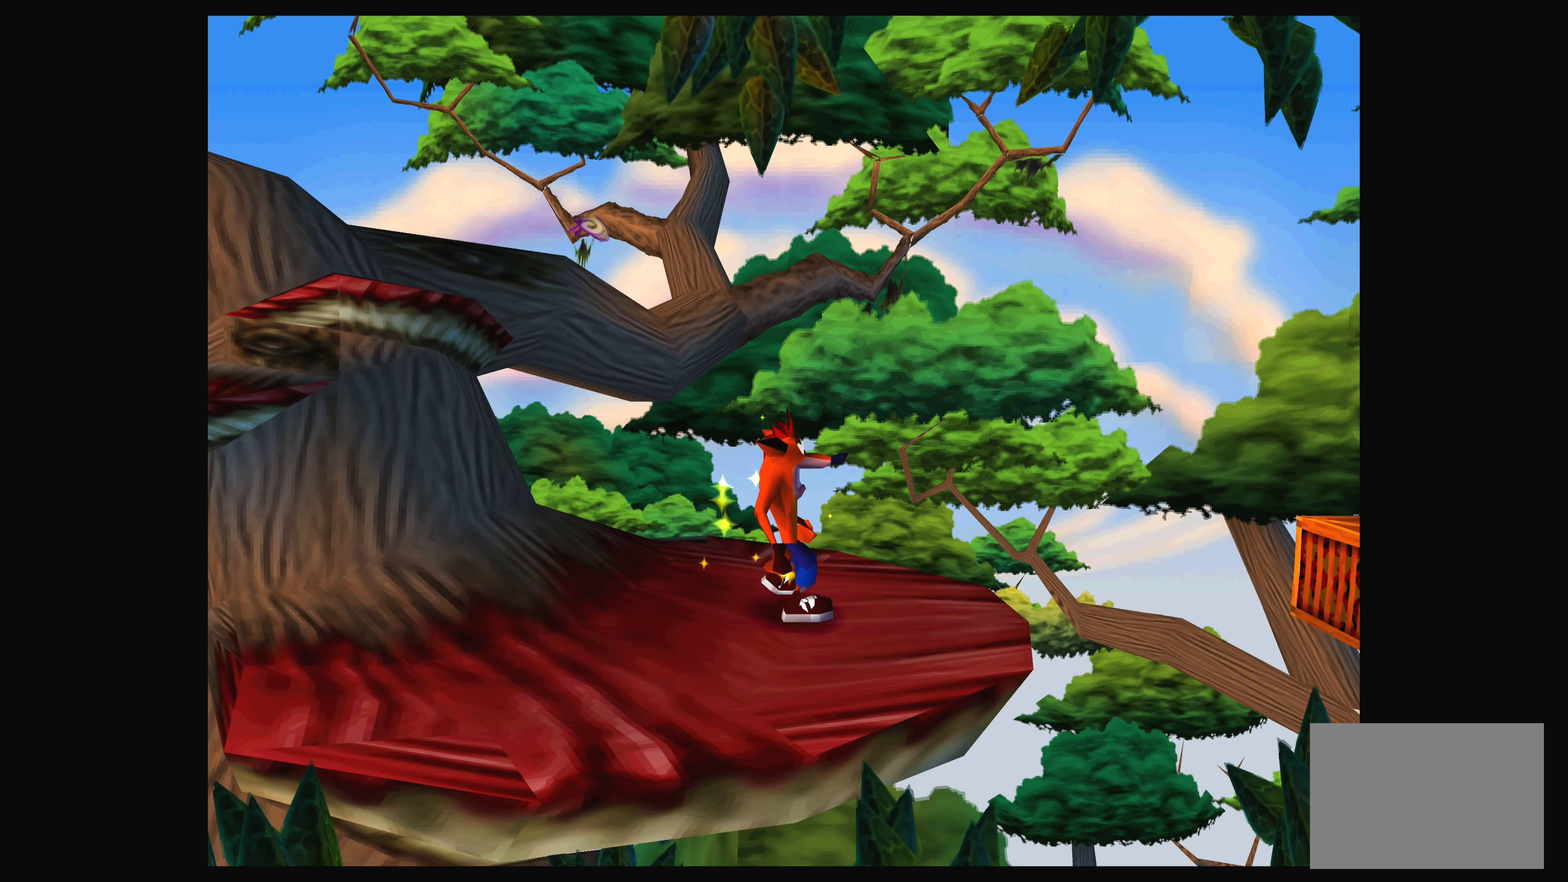
{"buttons": ["DPAD_RIGHT"], "left_stick": "center", "events": [[450, "DPAD_RIGHT", "down"]]}
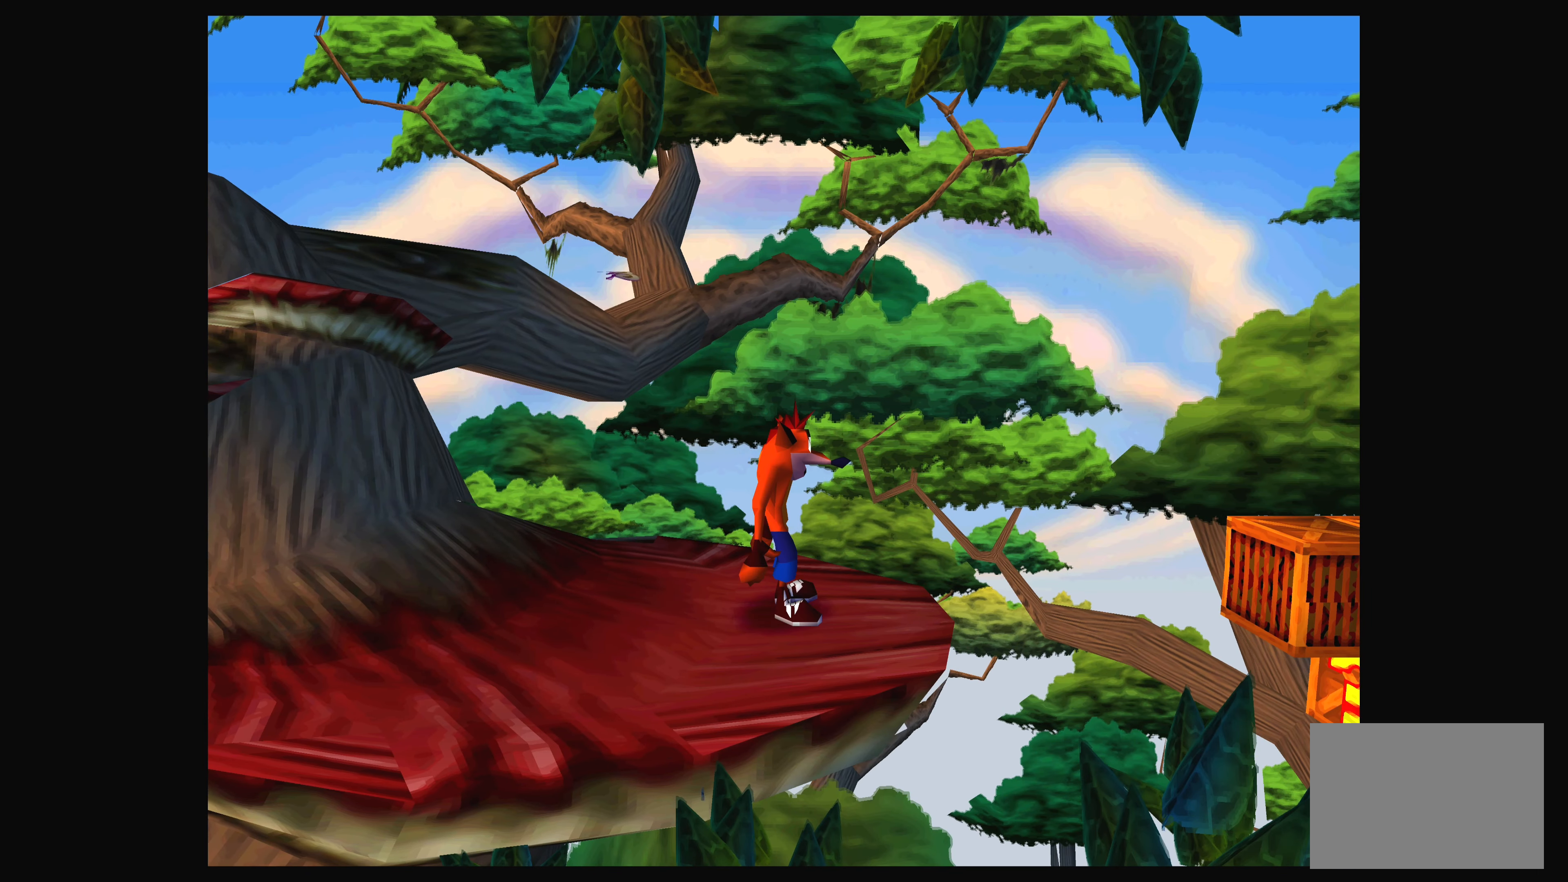
{"buttons": [], "left_stick": "center", "events": [[100, "DPAD_RIGHT", "up"]]}
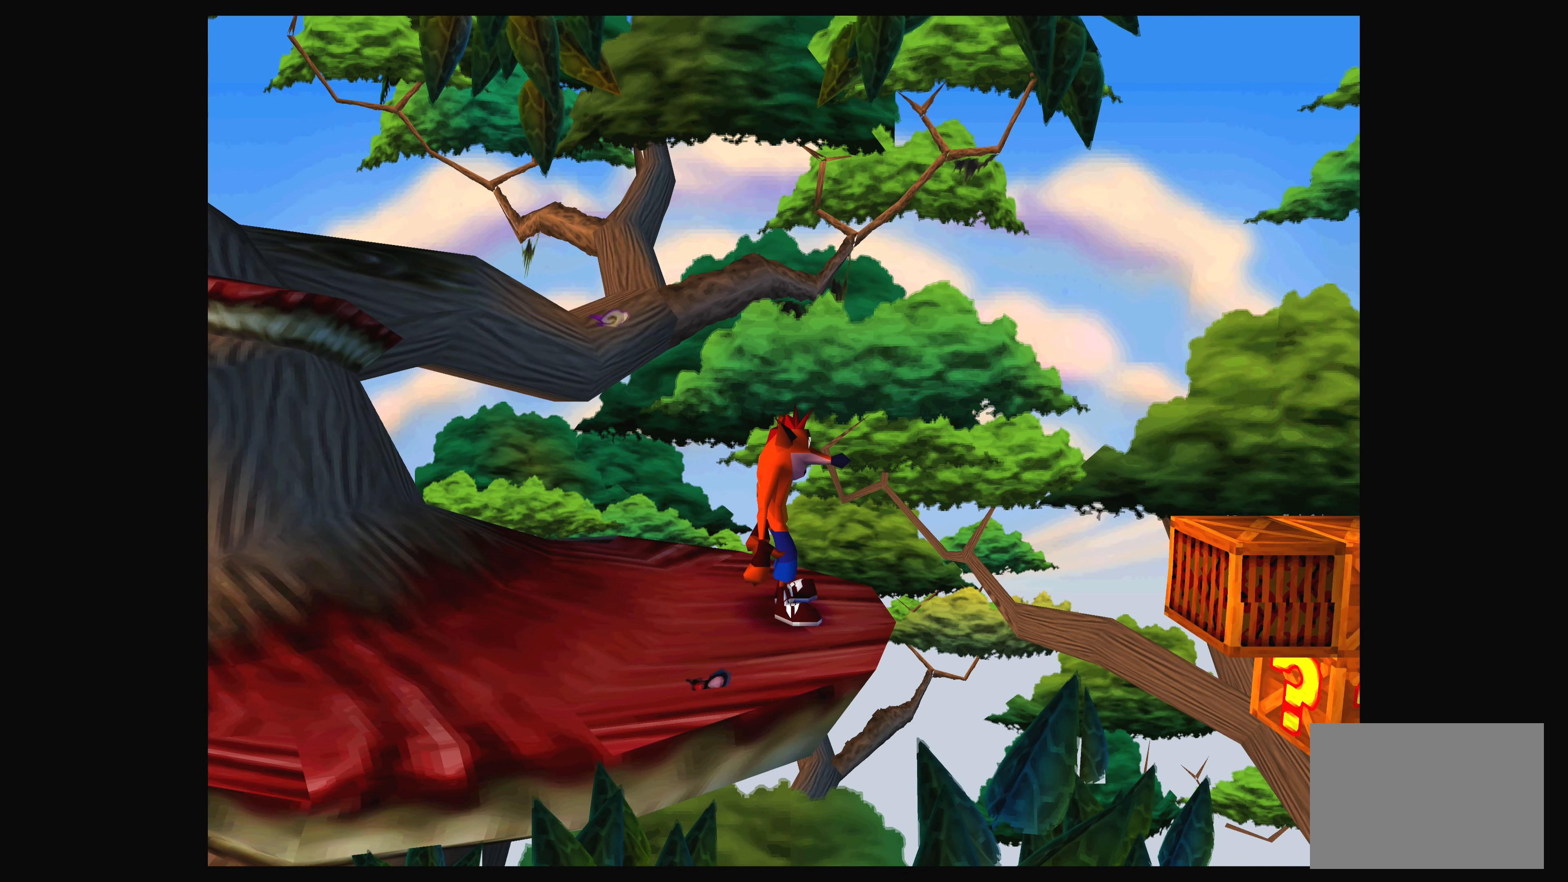
{"buttons": [], "left_stick": "center", "events": []}
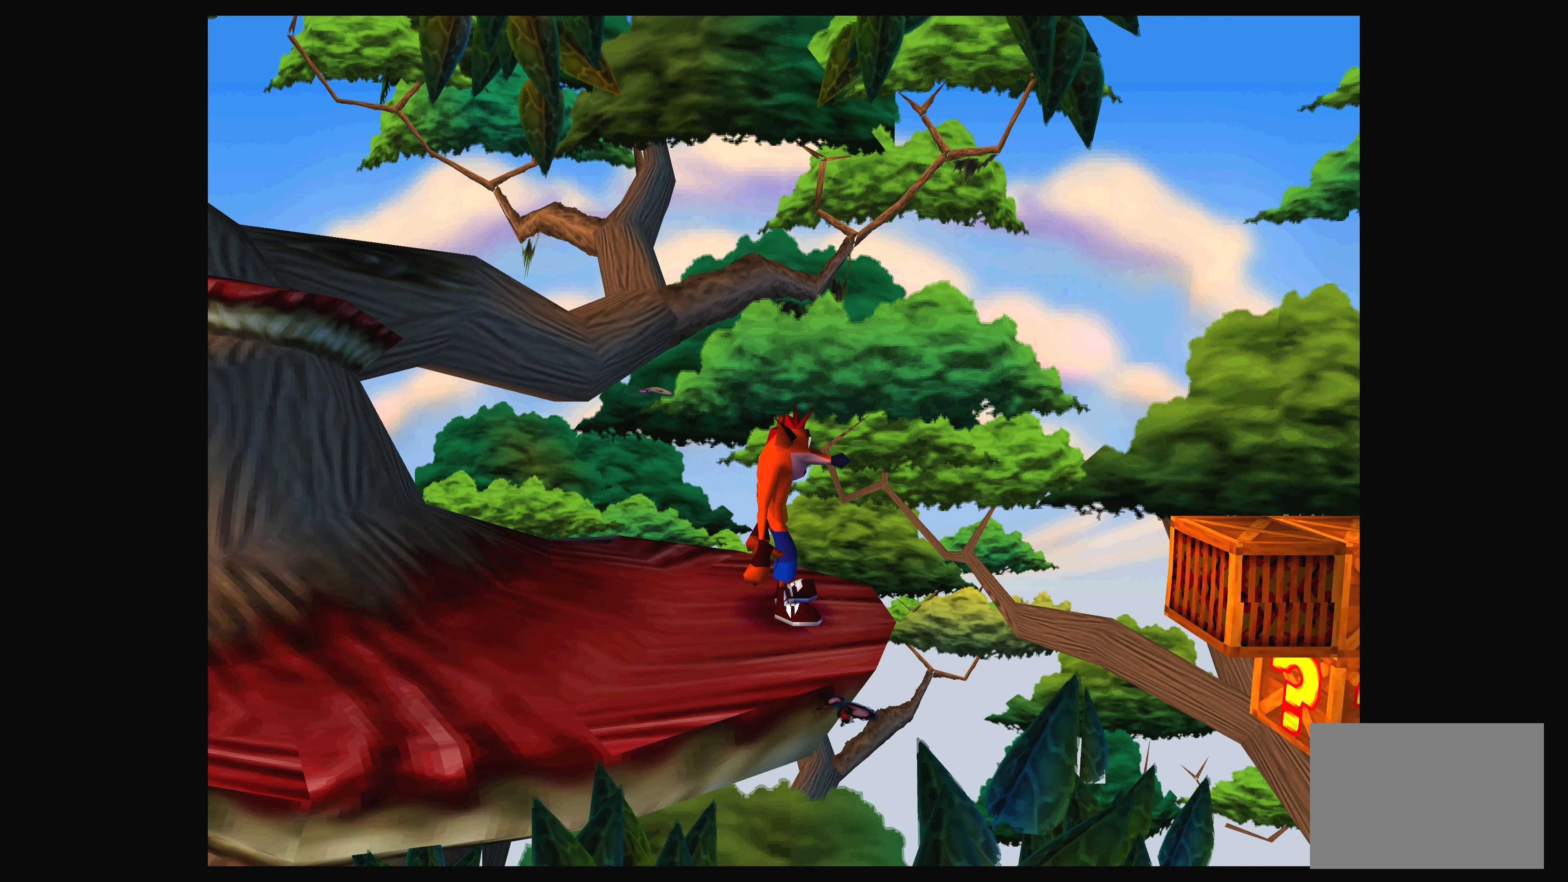
{"buttons": [], "left_stick": "center", "events": [[150, "DPAD_RIGHT", "down"], [250, "DPAD_RIGHT", "up"]]}
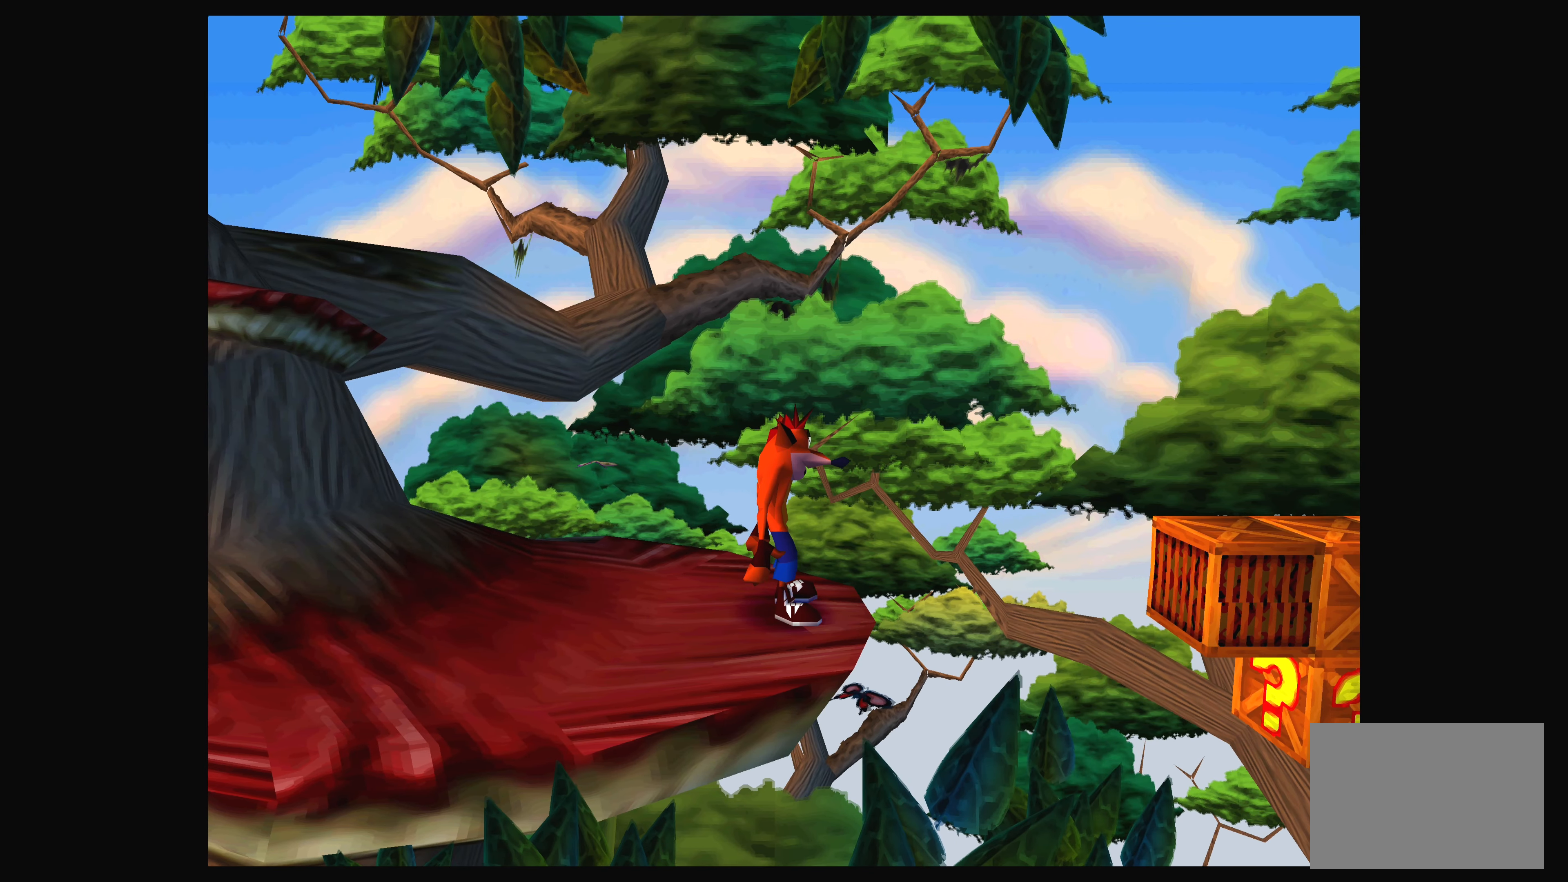
{"buttons": [], "left_stick": "center", "events": [[366, "DPAD_RIGHT", "down"], [483, "DPAD_RIGHT", "up"]]}
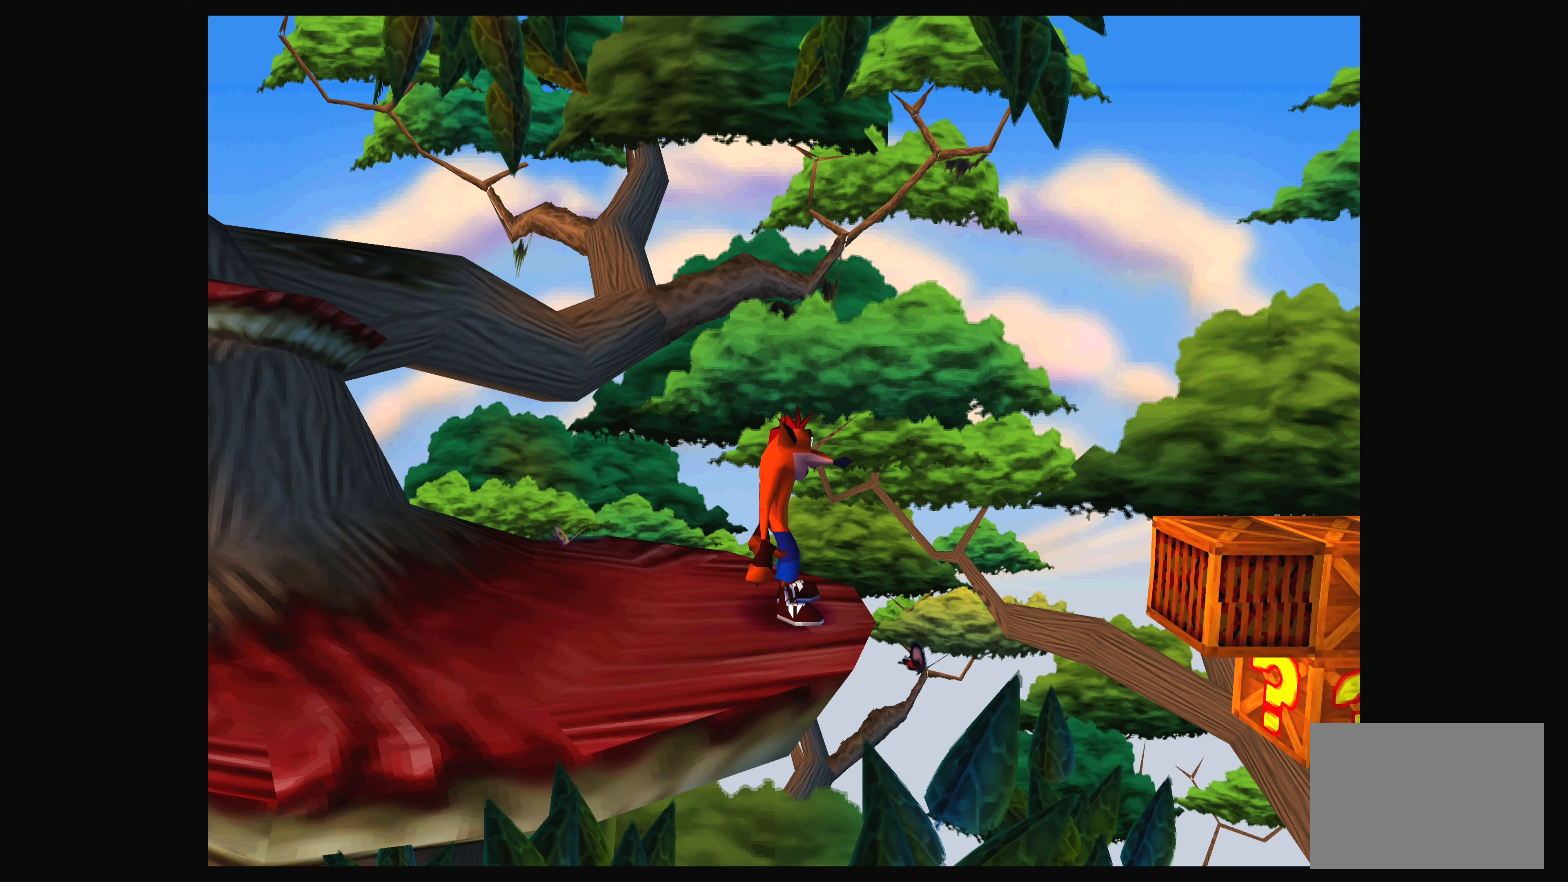
{"buttons": [], "left_stick": "center", "events": []}
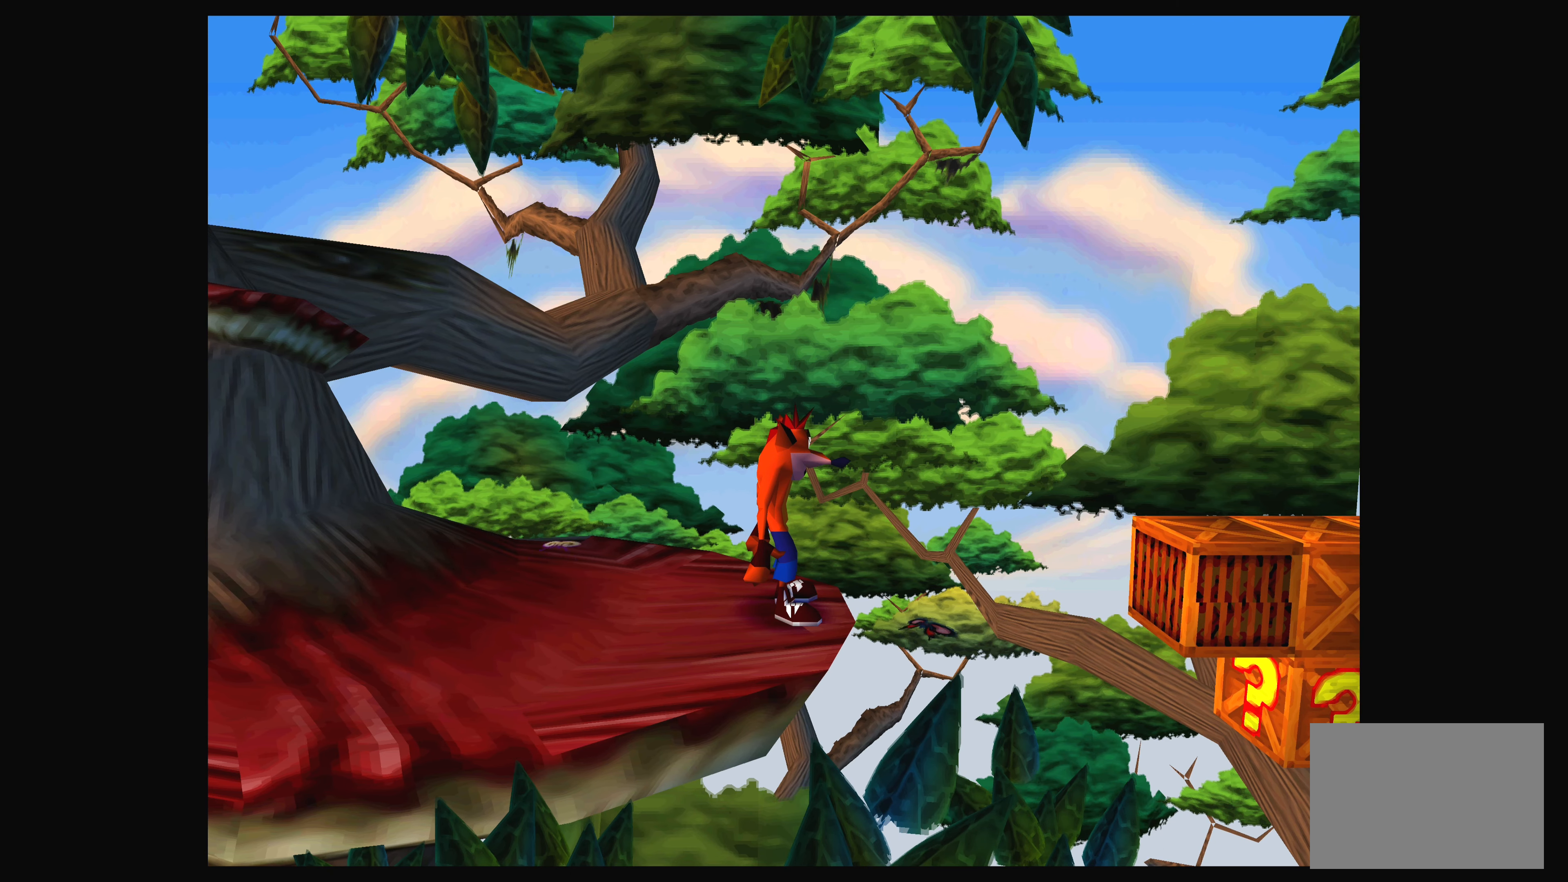
{"buttons": [], "left_stick": "center", "events": [[316, "DPAD_RIGHT", "down"], [416, "DPAD_RIGHT", "up"]]}
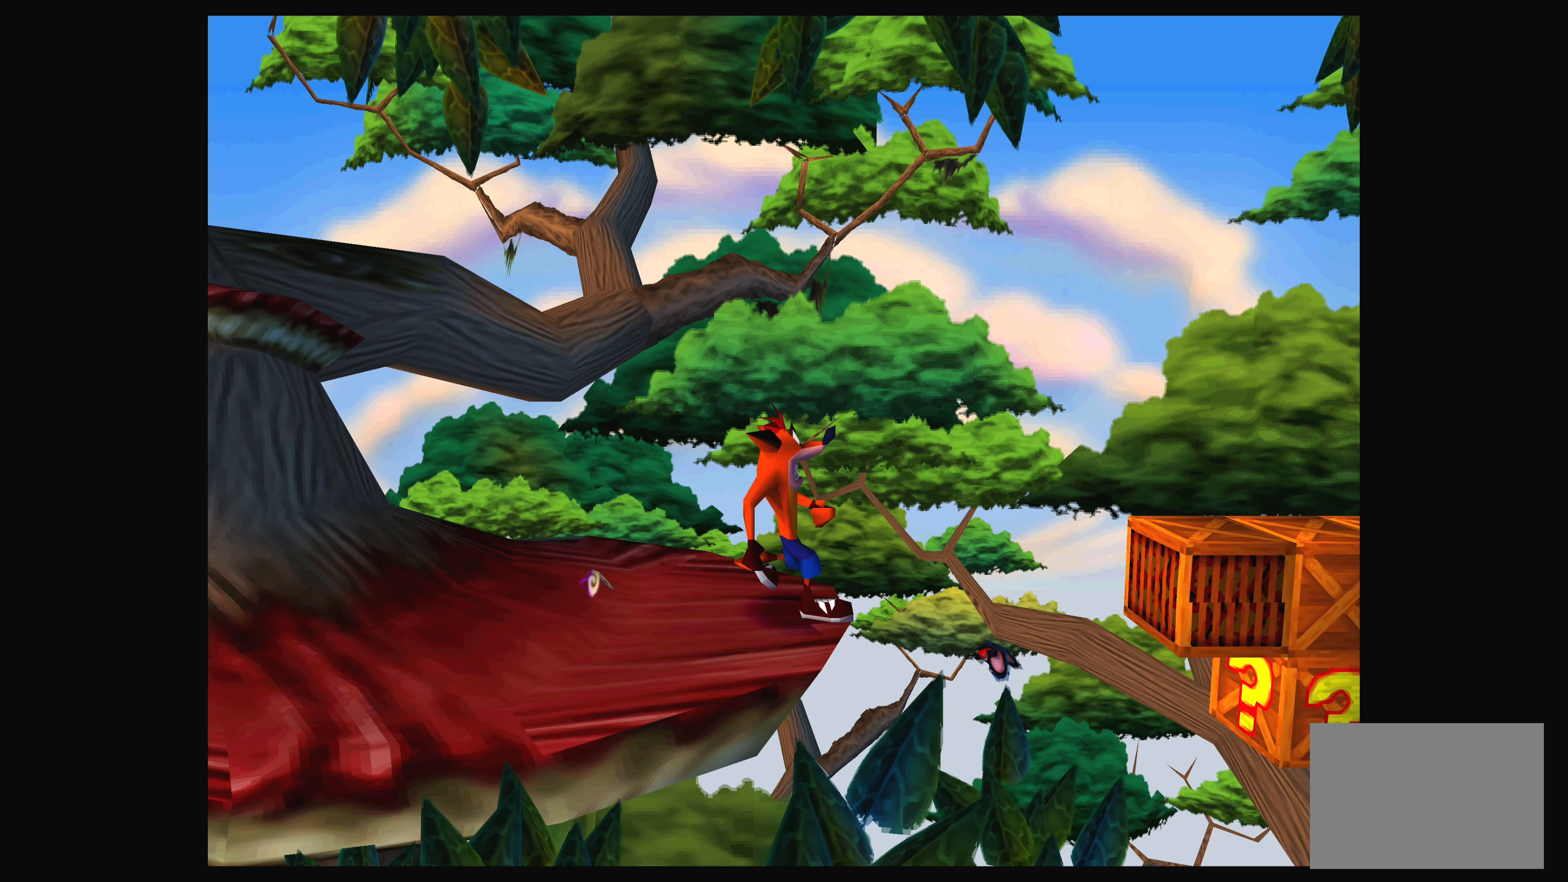
{"buttons": [], "left_stick": "center", "events": []}
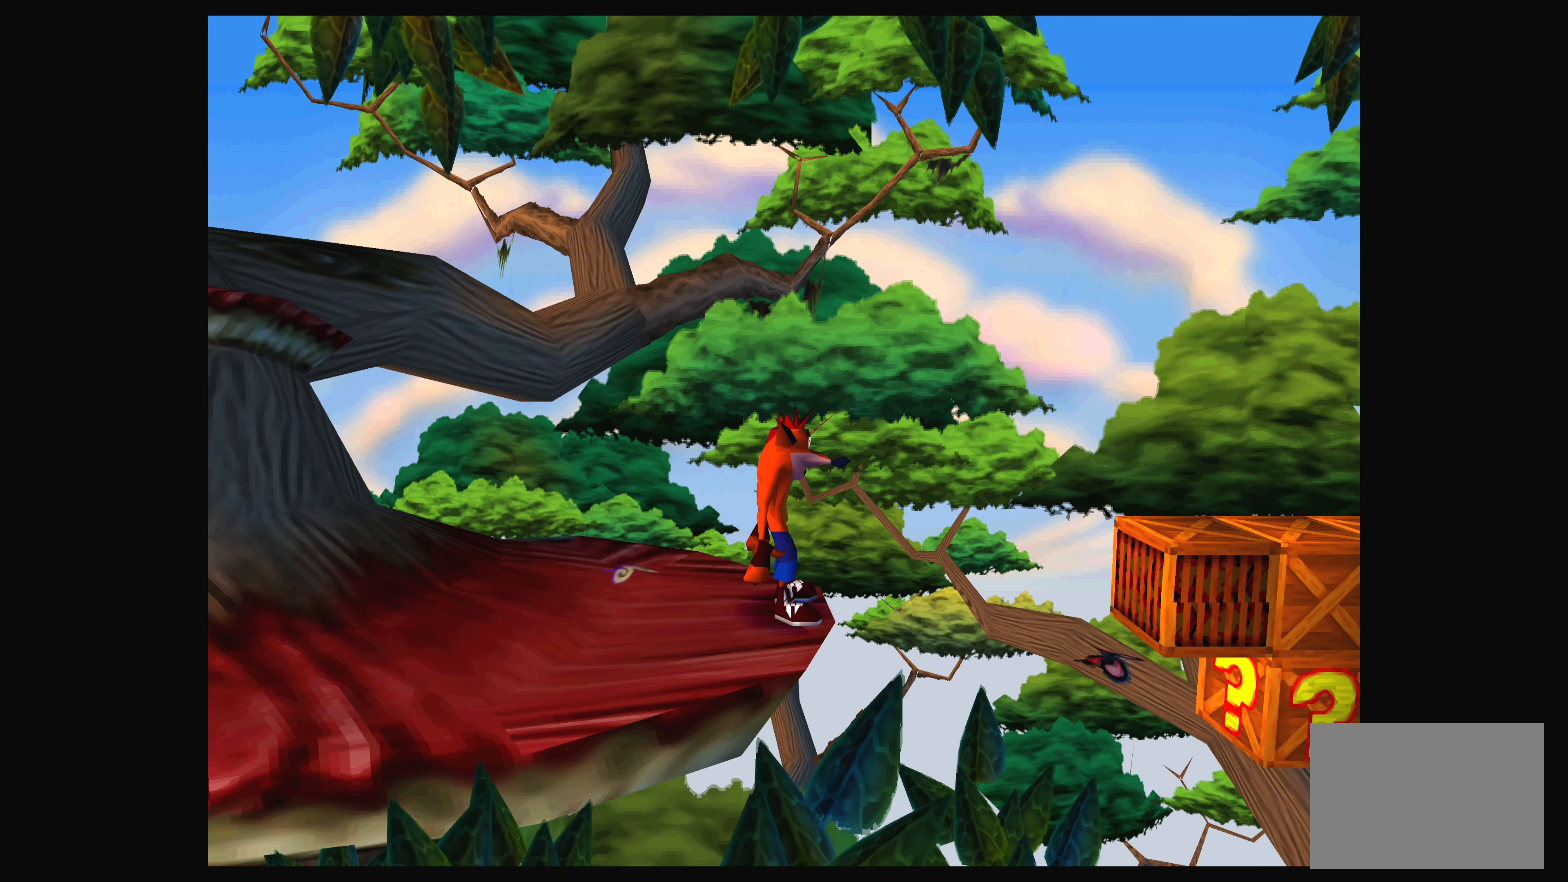
{"buttons": [], "left_stick": "center", "events": []}
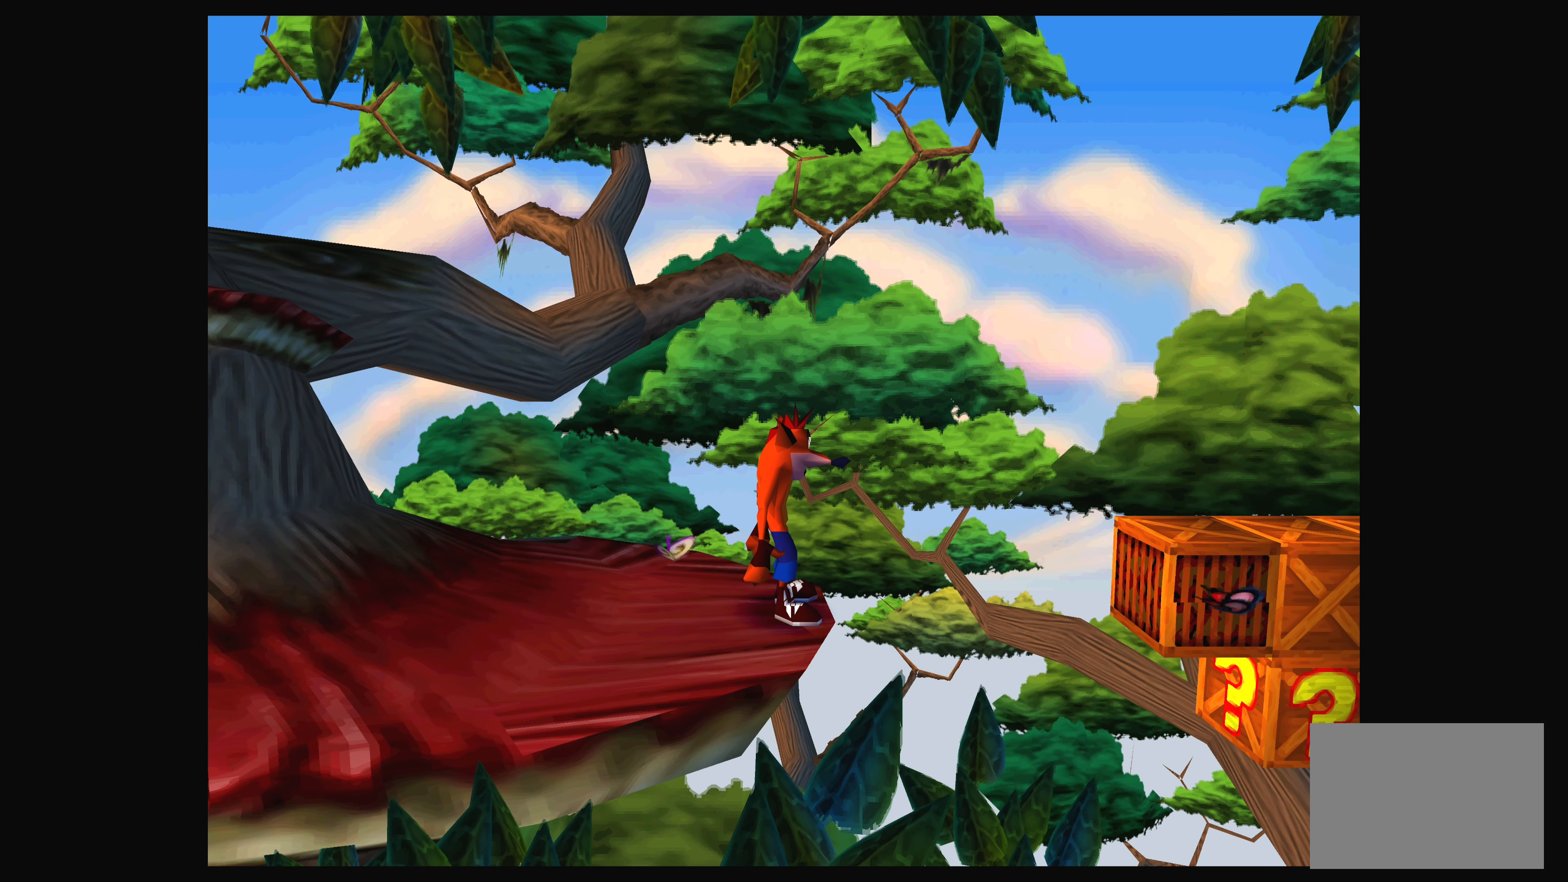
{"buttons": [], "left_stick": "center", "events": []}
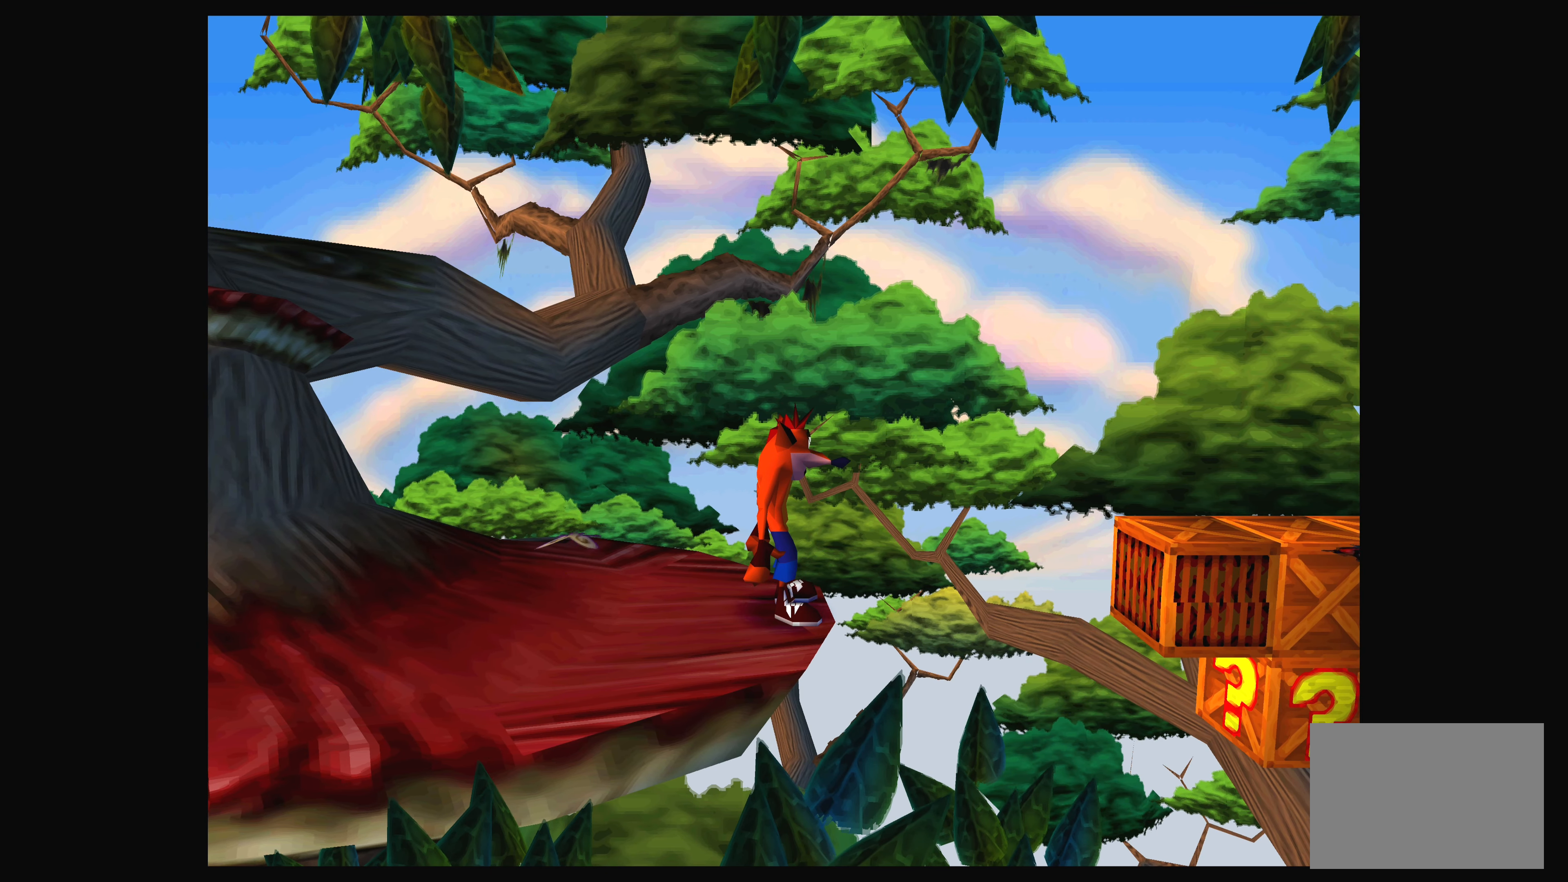
{"buttons": [], "left_stick": "center", "events": []}
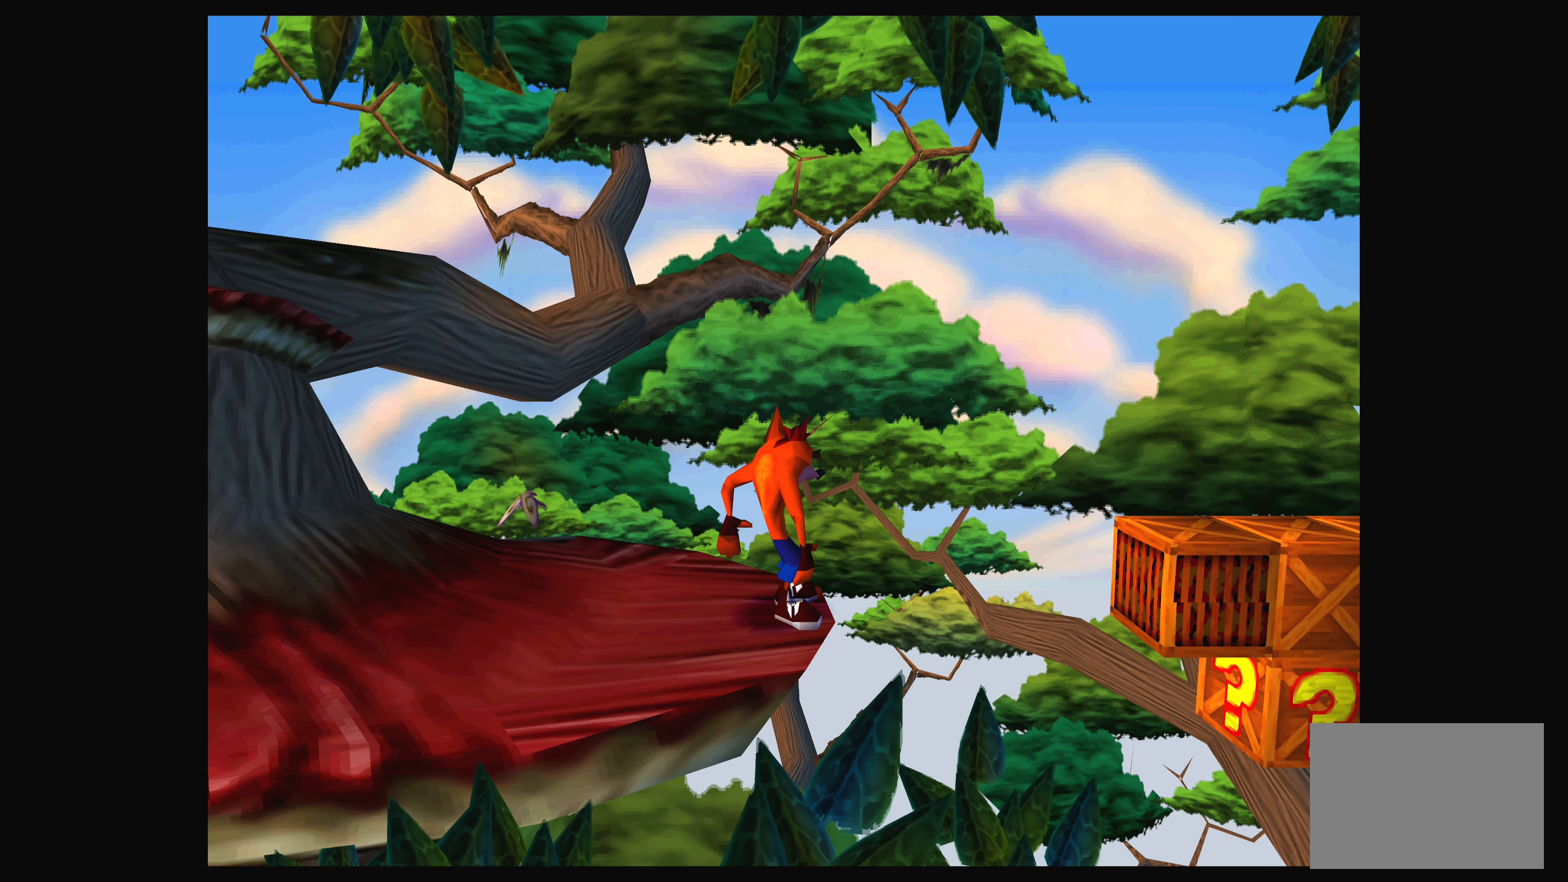
{"buttons": [], "left_stick": "center", "events": []}
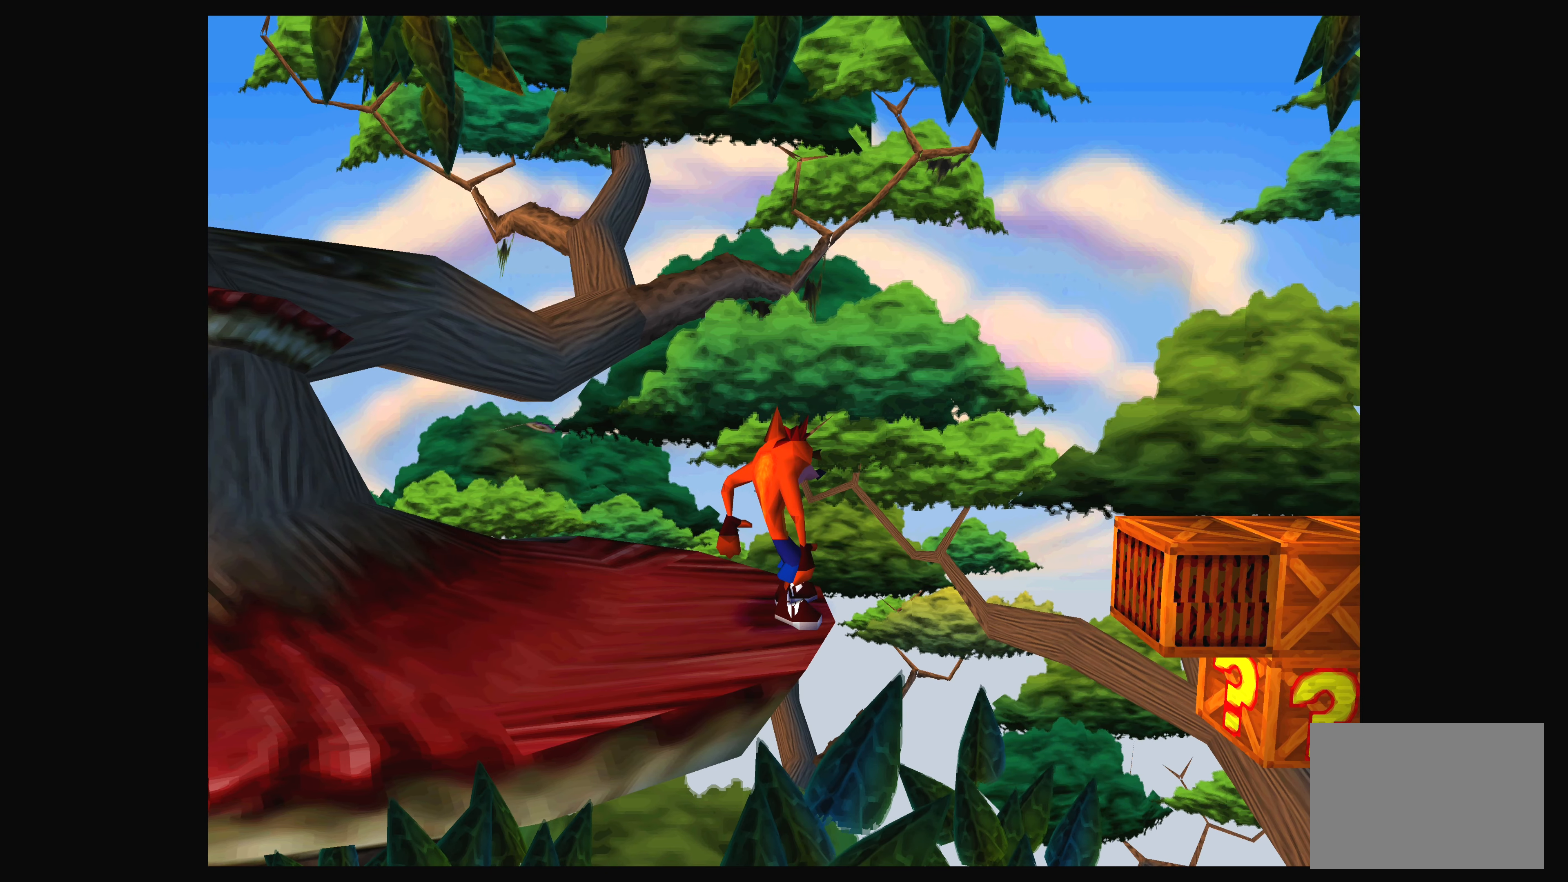
{"buttons": [], "left_stick": "center", "events": [[316, "DPAD_RIGHT", "down"], [400, "DPAD_RIGHT", "up"]]}